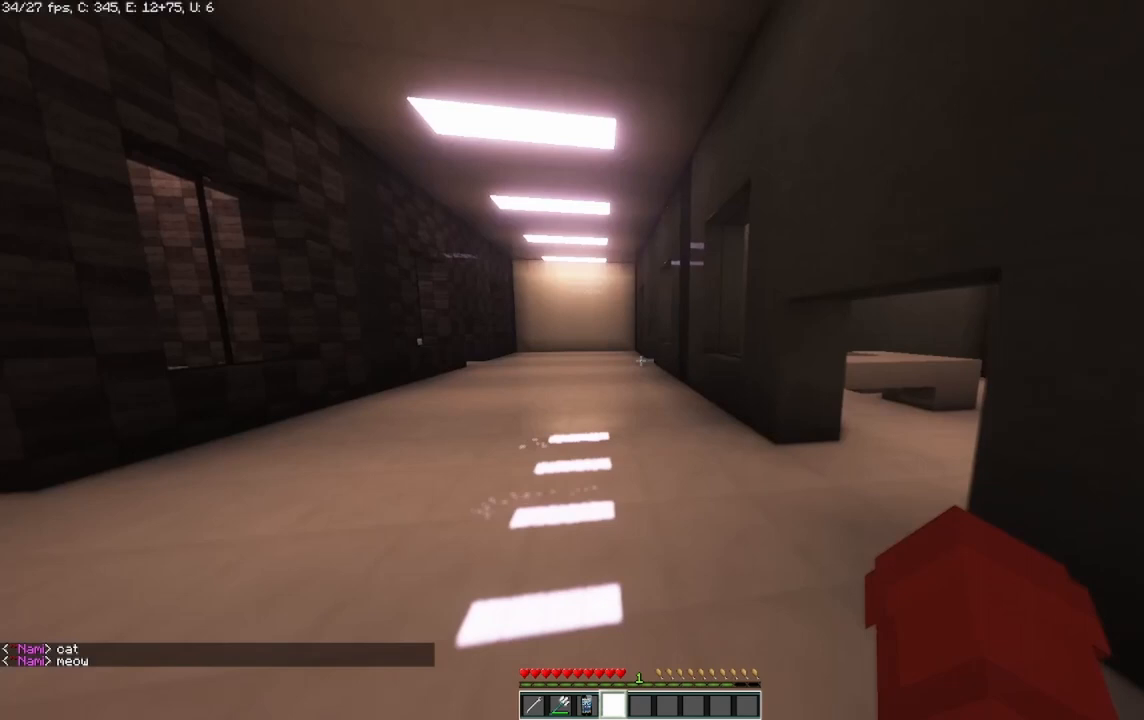
Gameplay with keyboard and mouse; each line is a JSON object with the keys and mouse buttons held at the frame after it. "events" lists presses ("down") and releases ("up") of "a", "d", "s", "space", "w", "mouse_left" and "mouse_right" between this image and that frame as [ms after this image, input, new state], when the widget could be followed in between. "mouse_left", "mouse_right" = the "left", "right" buttons of the "mouse" list. No other keys are recorded. Fast repeated clicks can show as one long hold. Mouse movement is not recorded.
{"keys": ["a", "w"], "mouse": [], "events": [[250, "d", "up"], [375, "a", "down"]]}
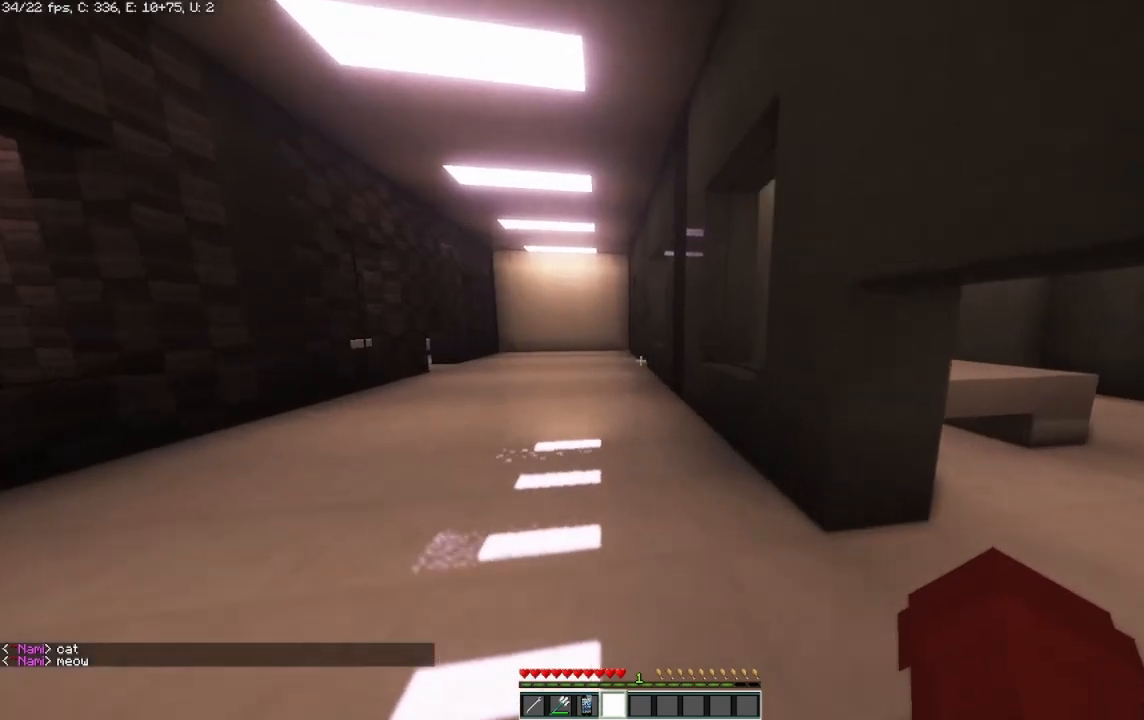
{"keys": ["d", "w"], "mouse": [], "events": [[292, "a", "up"], [333, "d", "down"]]}
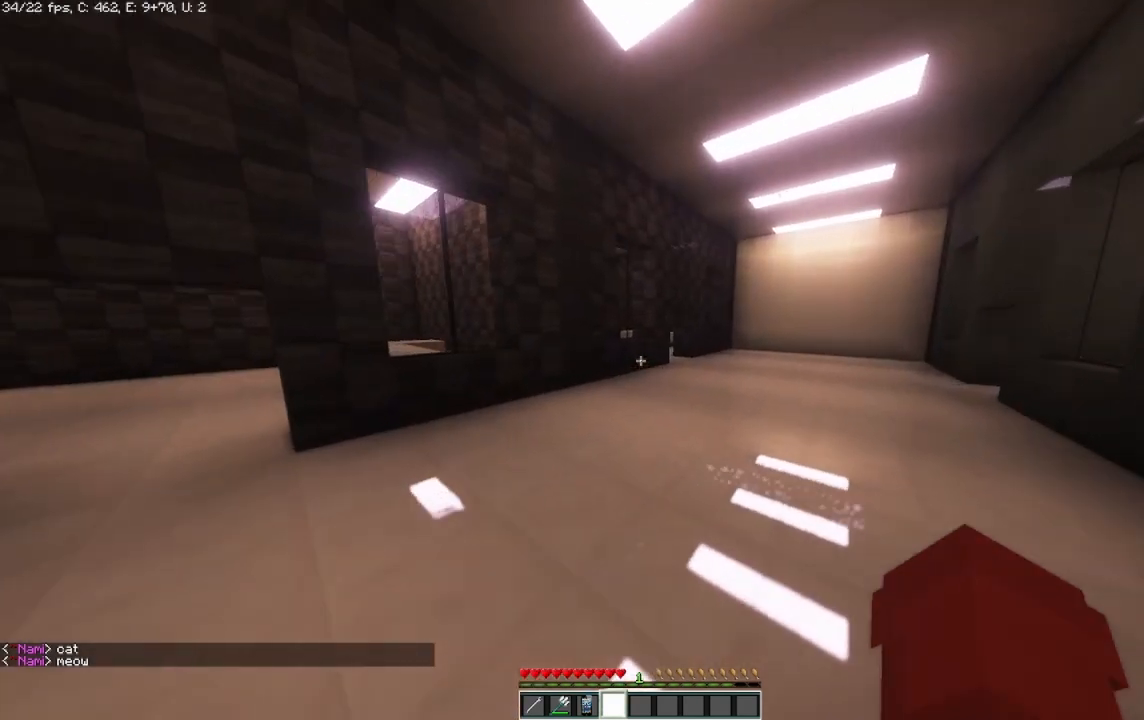
{"keys": ["w"], "mouse": [], "events": [[458, "d", "up"]]}
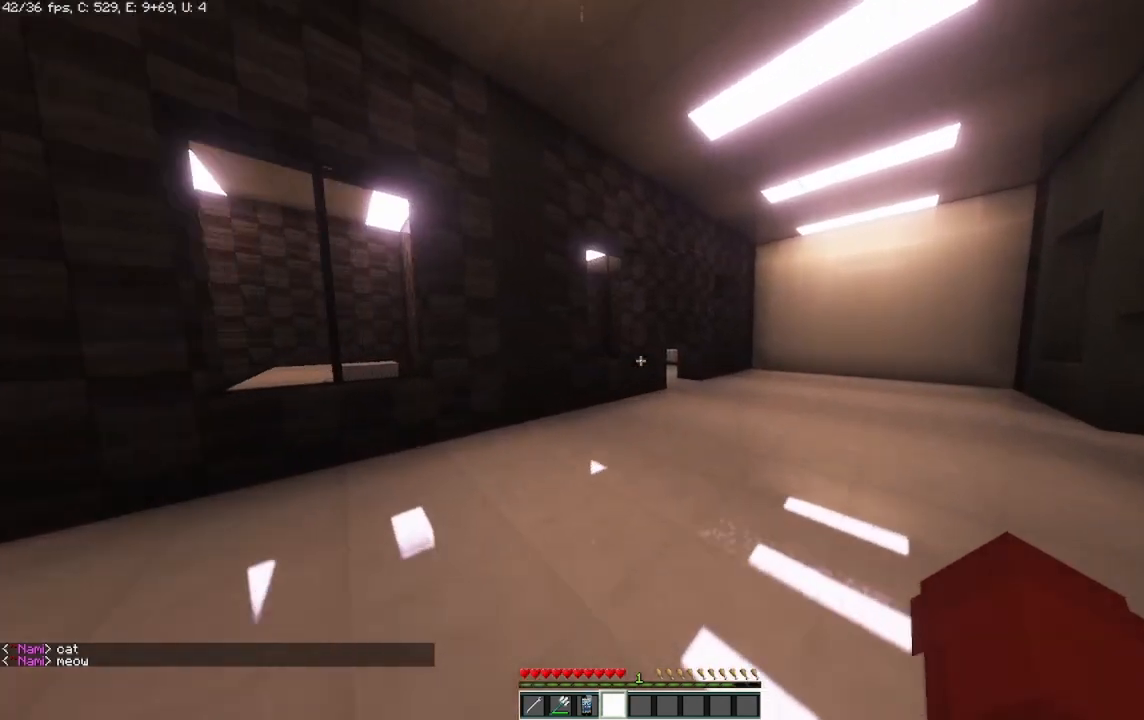
{"keys": ["w"], "mouse": [], "events": []}
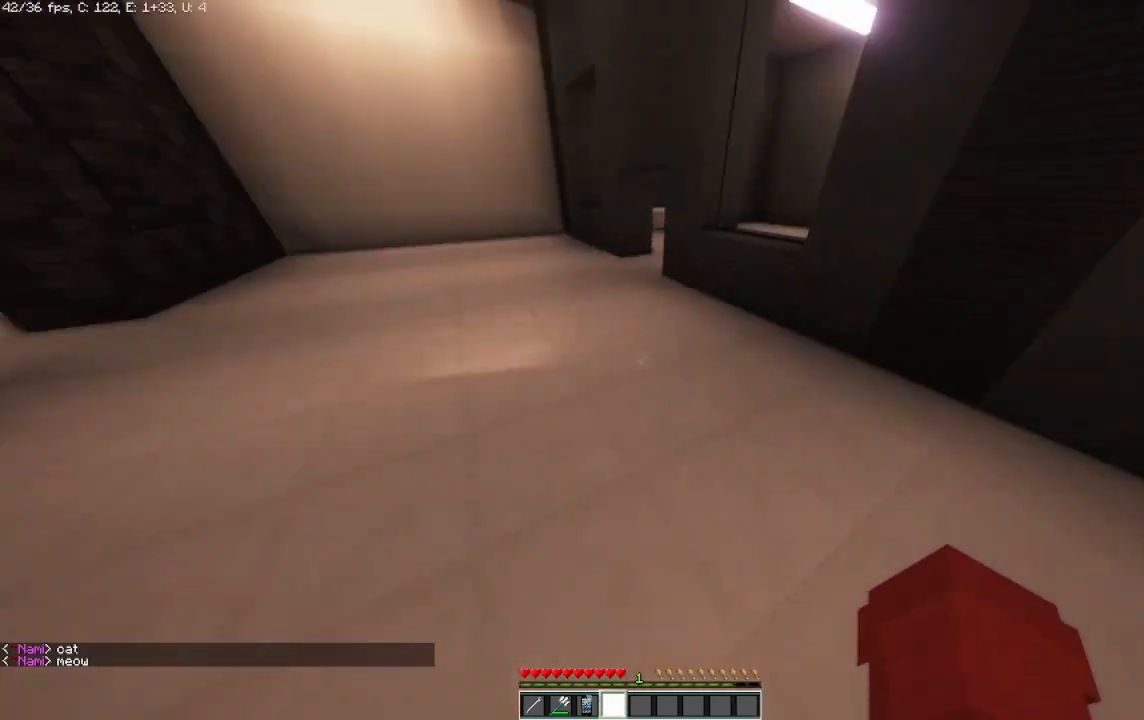
{"keys": [], "mouse": [], "events": [[83, "a", "down"], [250, "a", "up"], [333, "w", "up"]]}
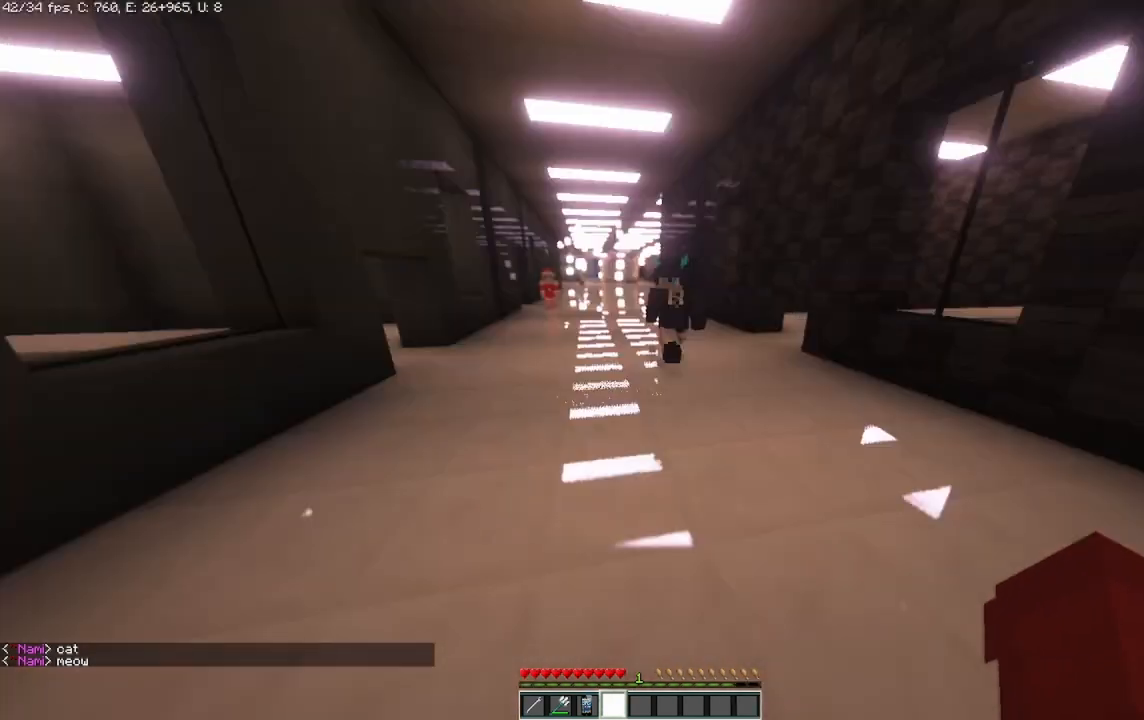
{"keys": [], "mouse": [], "events": []}
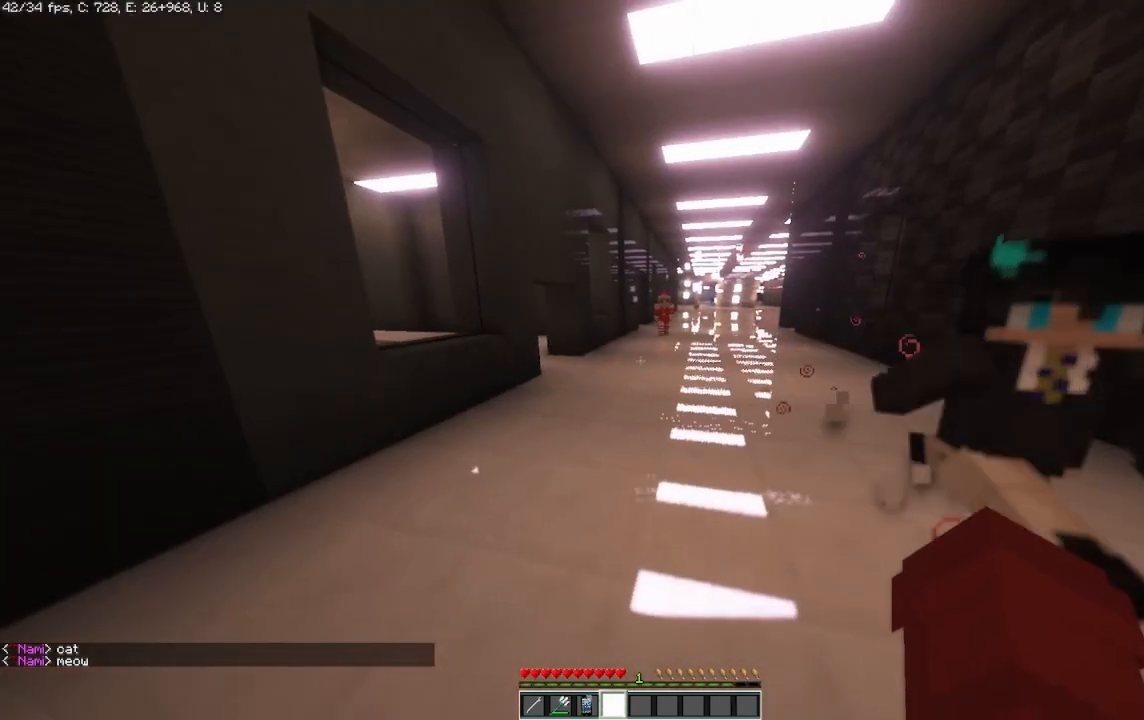
{"keys": ["a", "s"], "mouse": [], "events": [[375, "a", "down"], [375, "s", "down"]]}
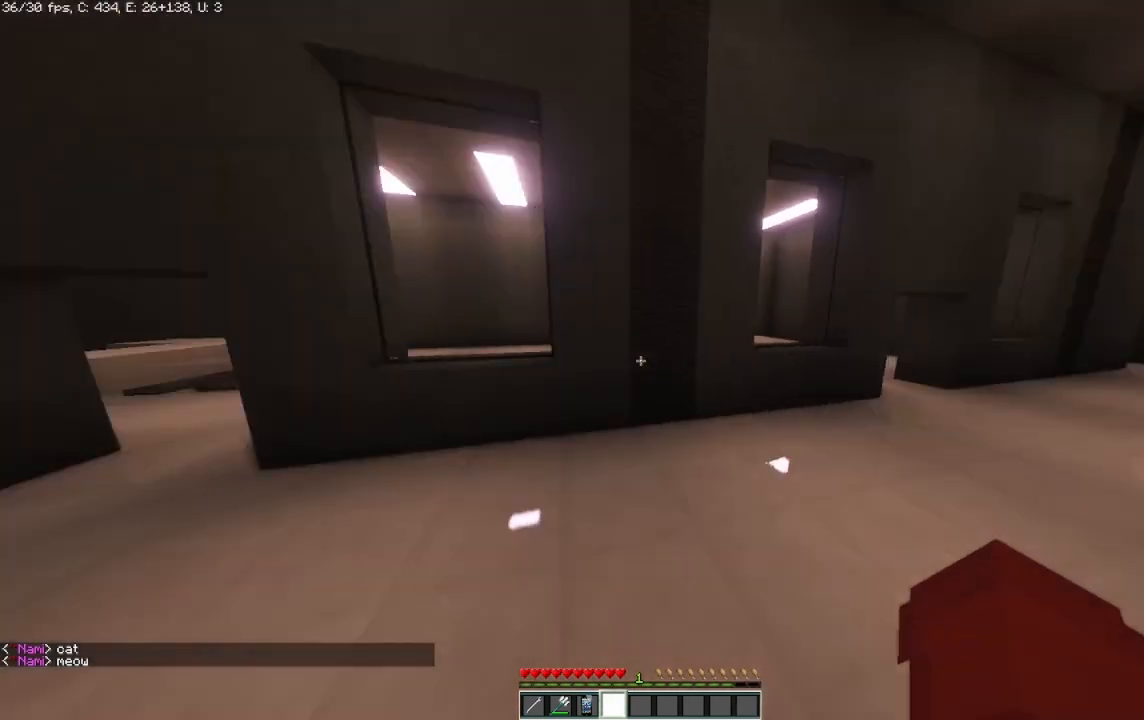
{"keys": ["a"], "mouse": [], "events": [[208, "s", "up"]]}
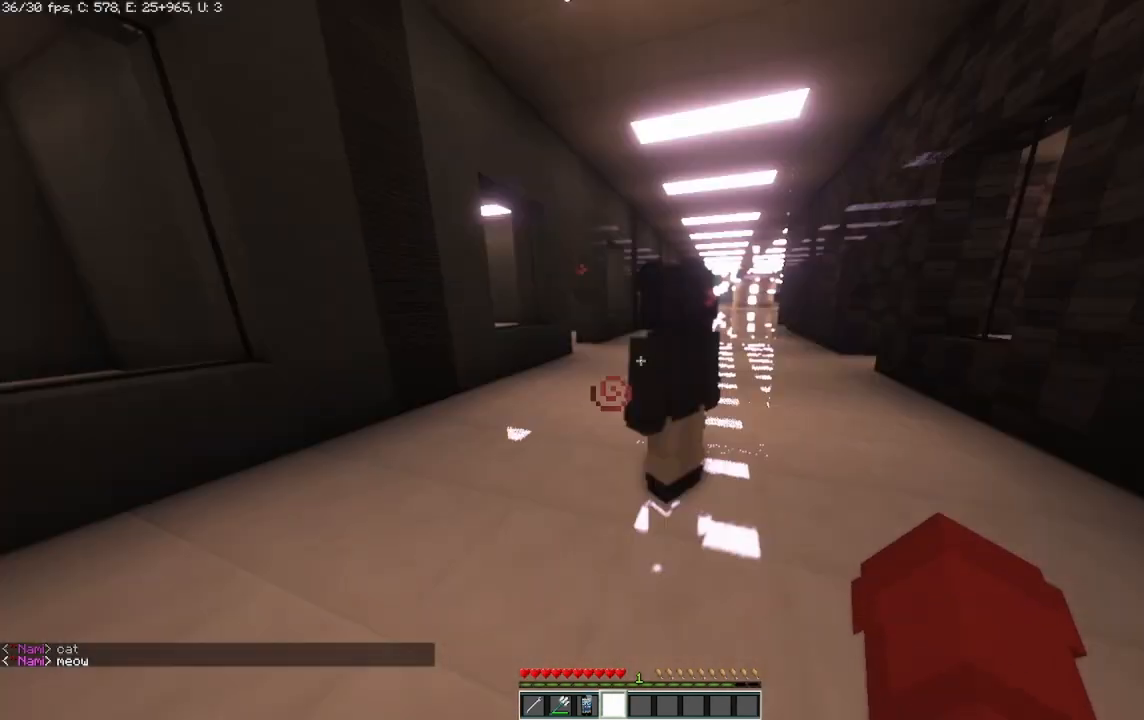
{"keys": ["w"], "mouse": [], "events": [[42, "a", "up"], [83, "w", "down"]]}
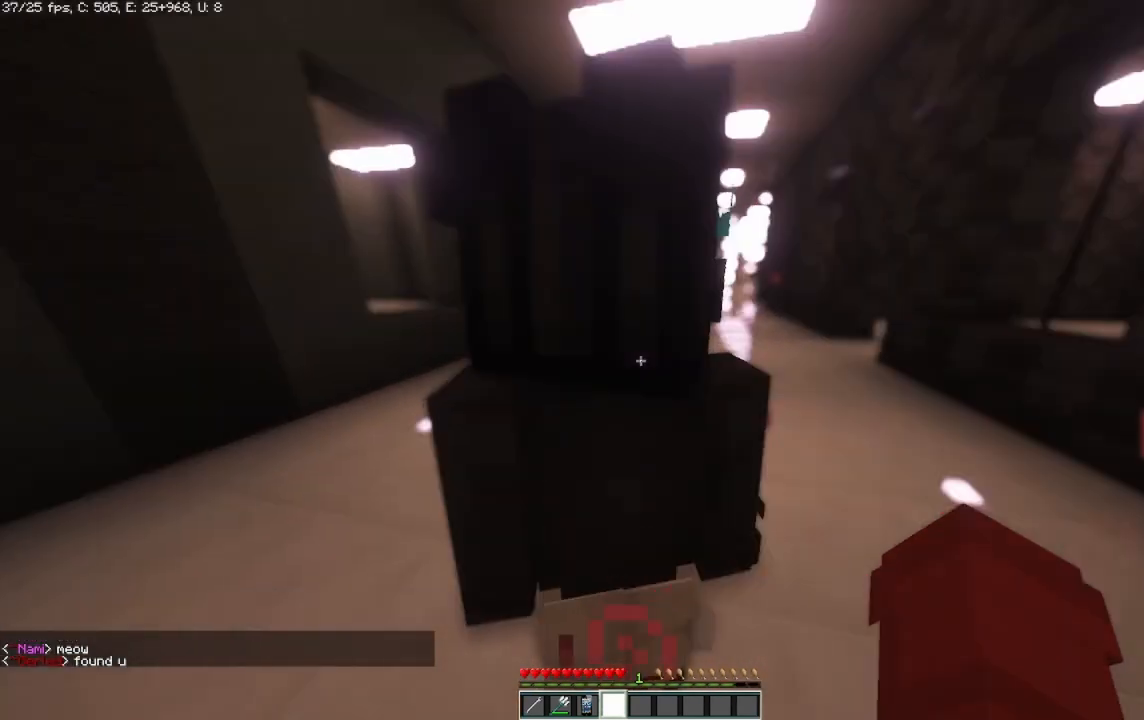
{"keys": ["d", "w"], "mouse": [], "events": [[167, "d", "down"]]}
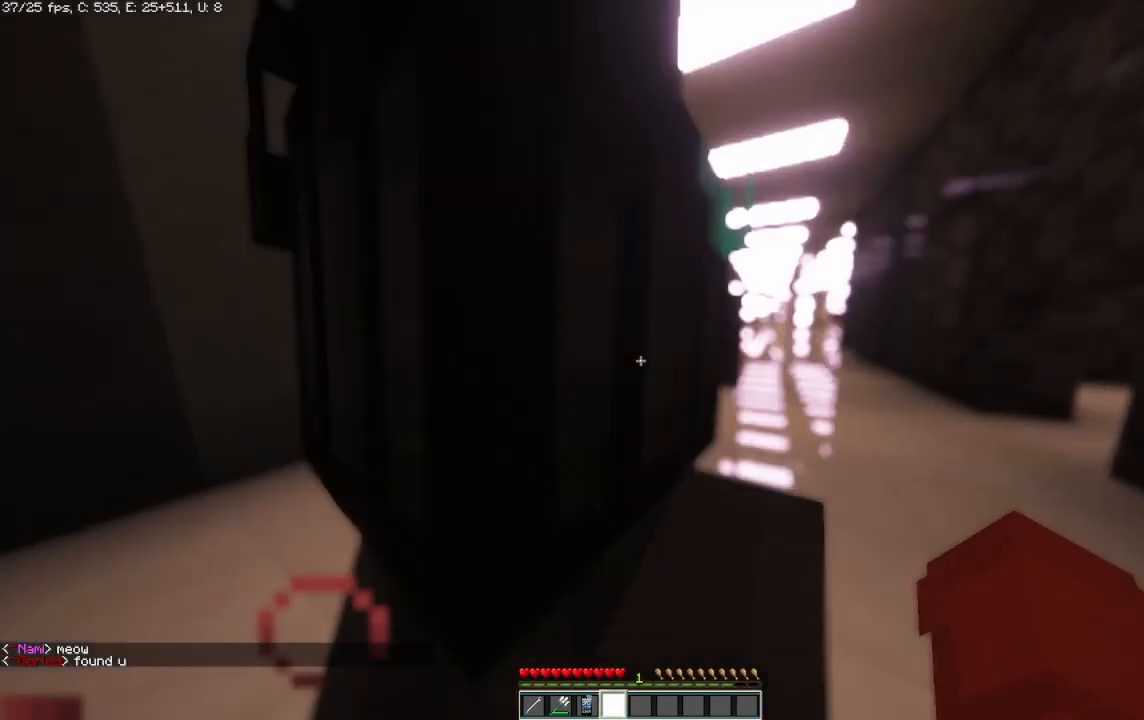
{"keys": ["d", "w"], "mouse": [], "events": [[125, "d", "up"], [208, "d", "down"]]}
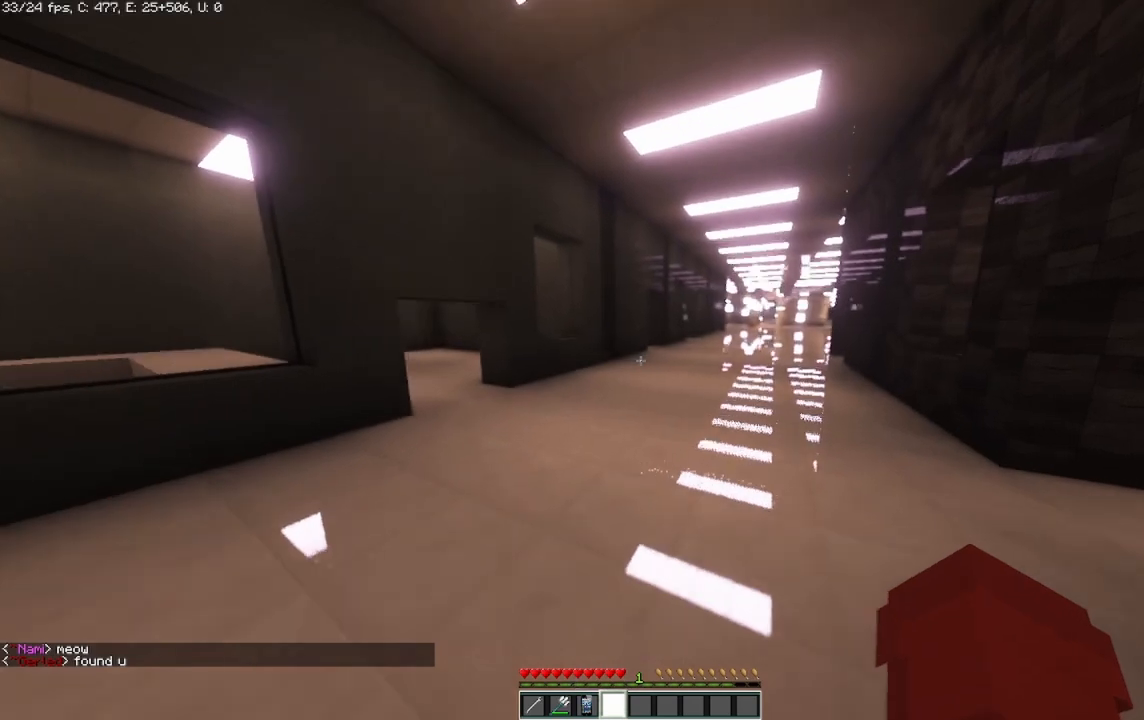
{"keys": ["w"], "mouse": [], "events": [[83, "d", "up"], [125, "w", "up"], [500, "w", "down"]]}
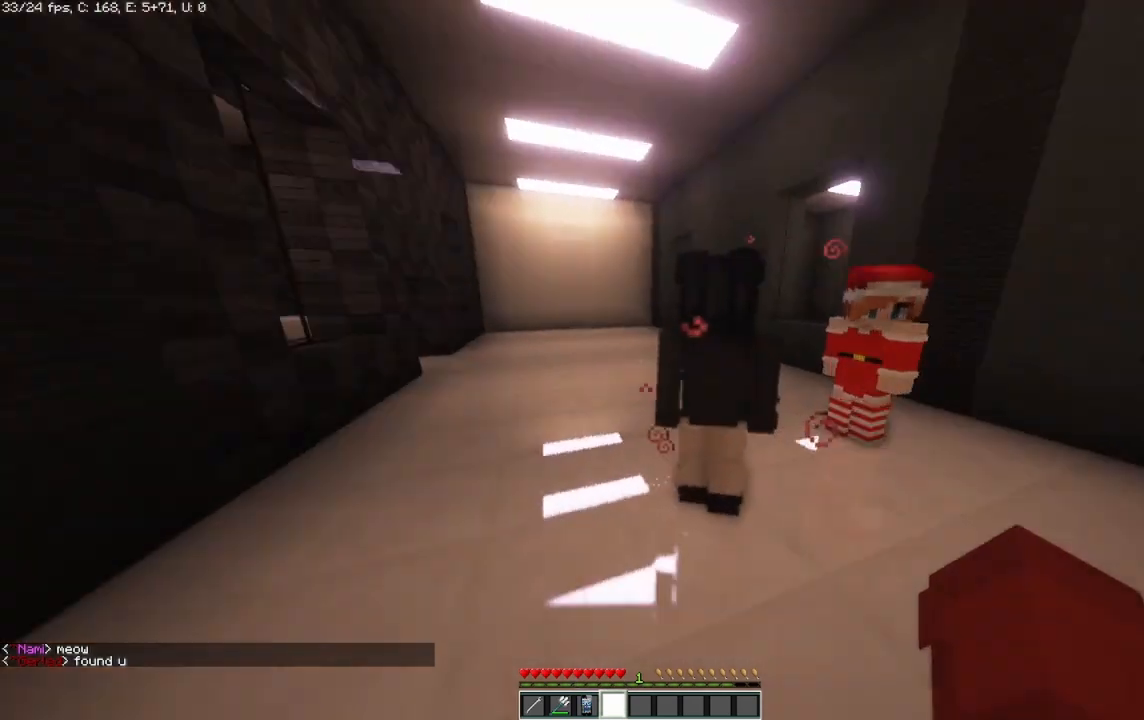
{"keys": ["w"], "mouse": [], "events": []}
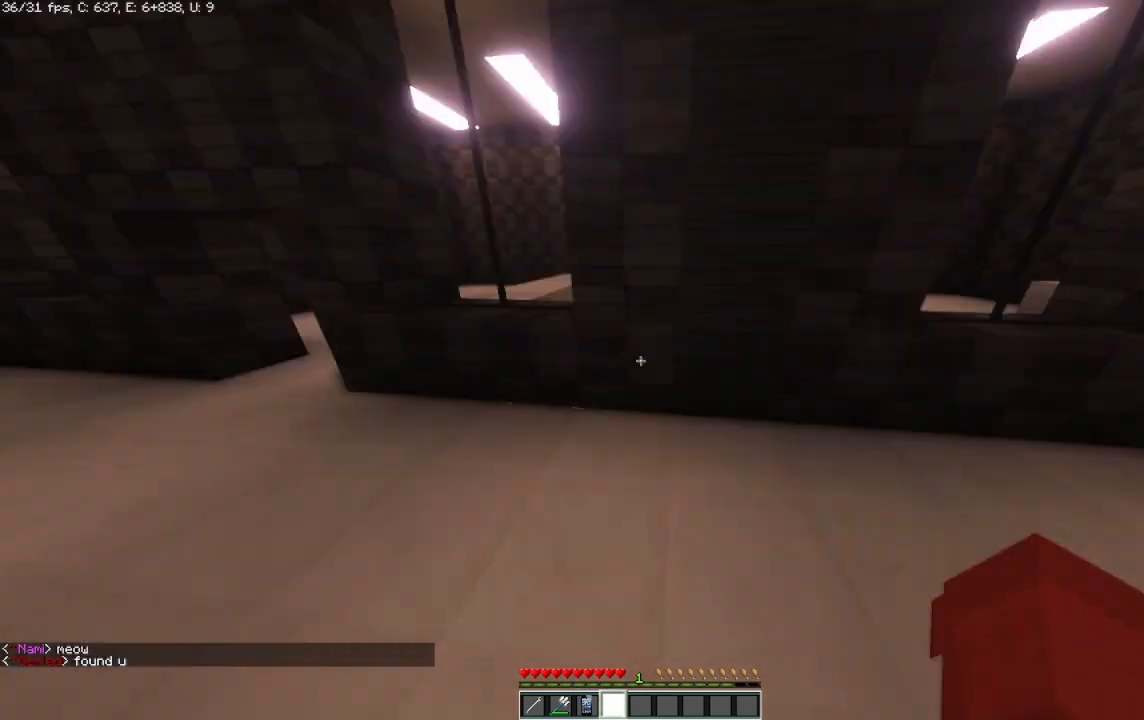
{"keys": ["w"], "mouse": [], "events": [[42, "w", "up"], [500, "w", "down"]]}
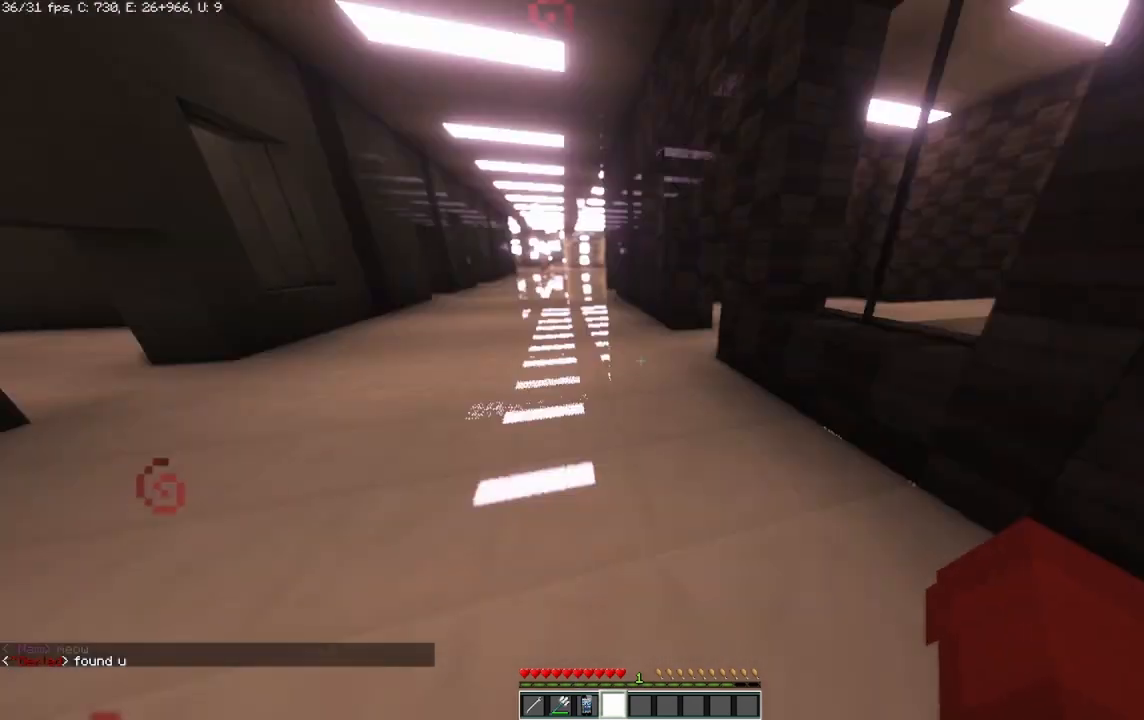
{"keys": ["w"], "mouse": [], "events": []}
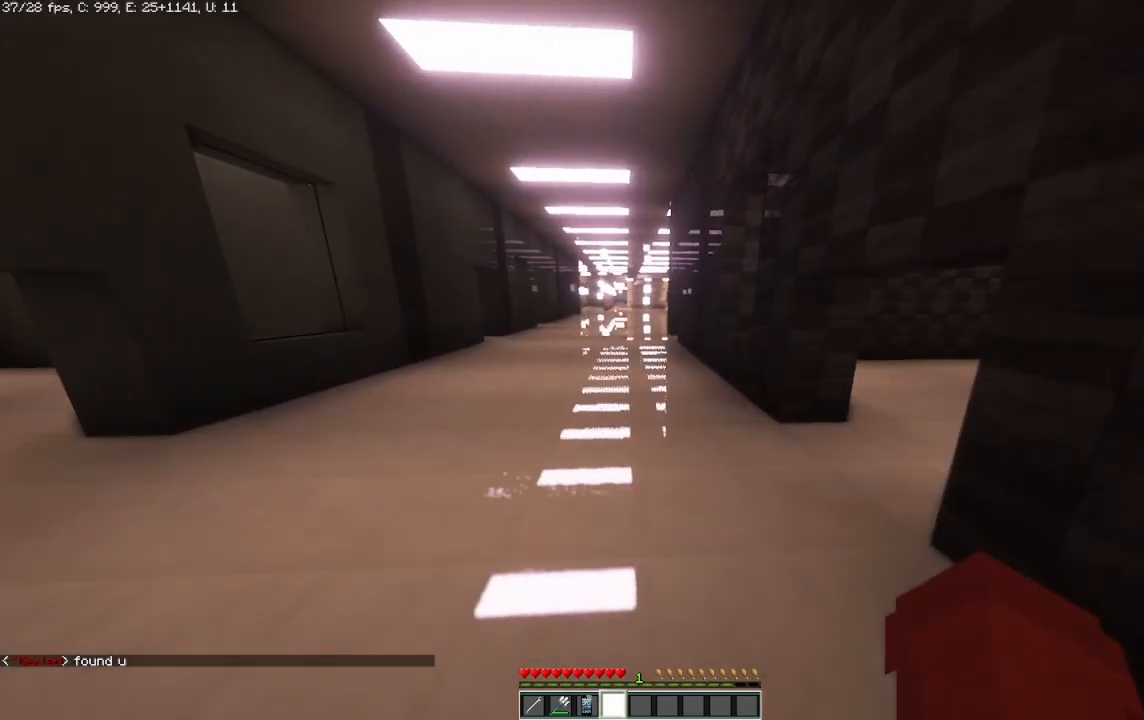
{"keys": ["w"], "mouse": [], "events": []}
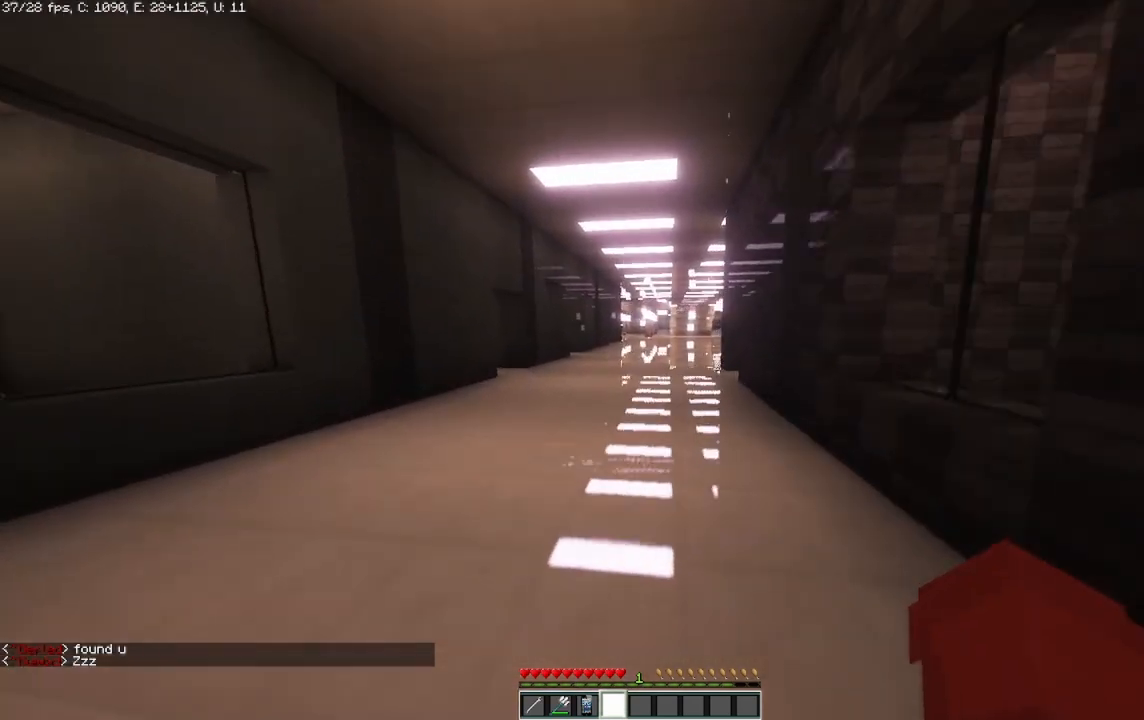
{"keys": ["d", "w"], "mouse": [], "events": [[333, "d", "down"]]}
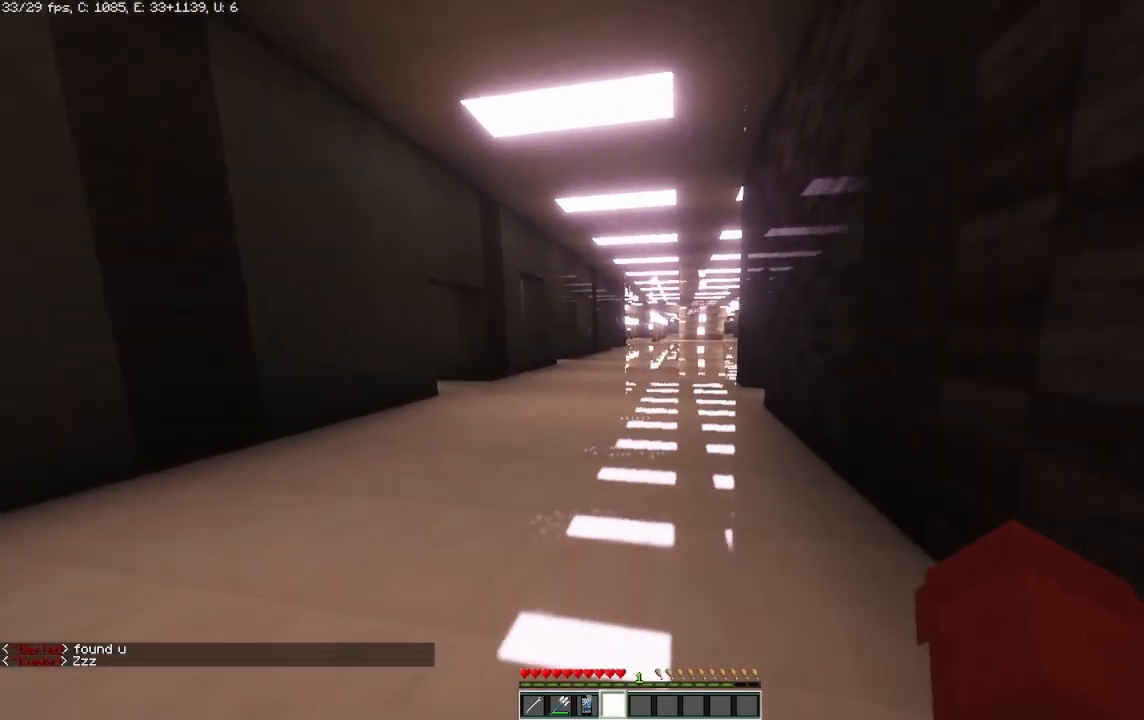
{"keys": ["d", "w"], "mouse": [], "events": [[42, "d", "up"], [458, "d", "down"]]}
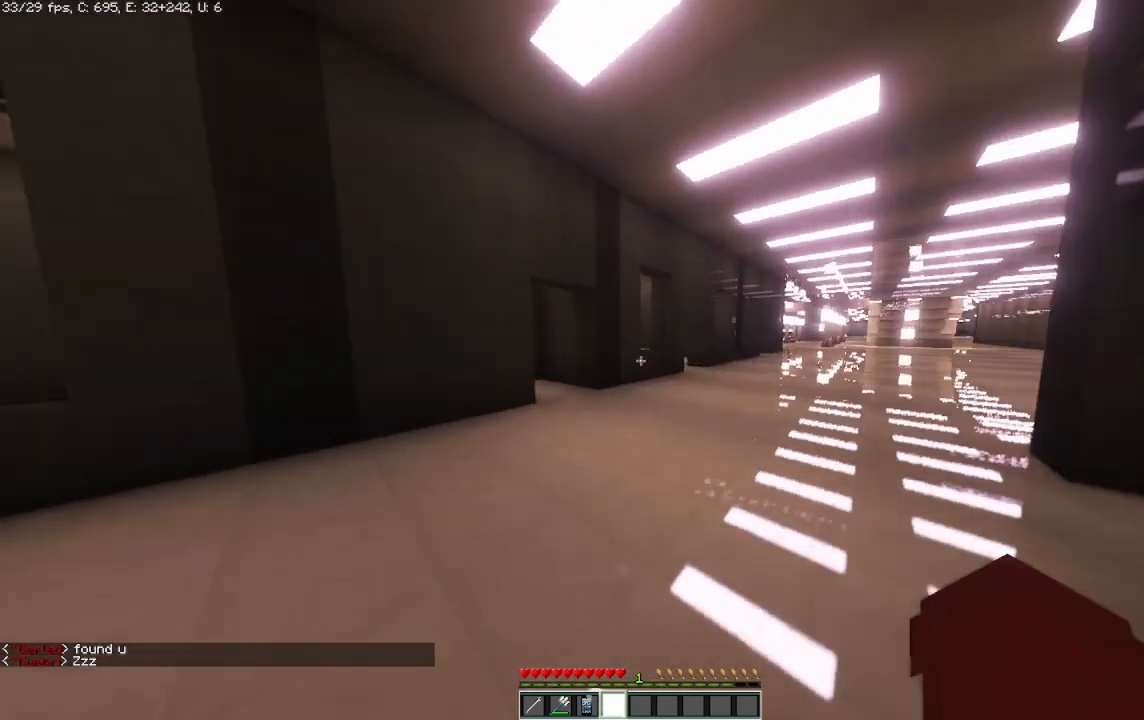
{"keys": ["d", "w"], "mouse": [], "events": []}
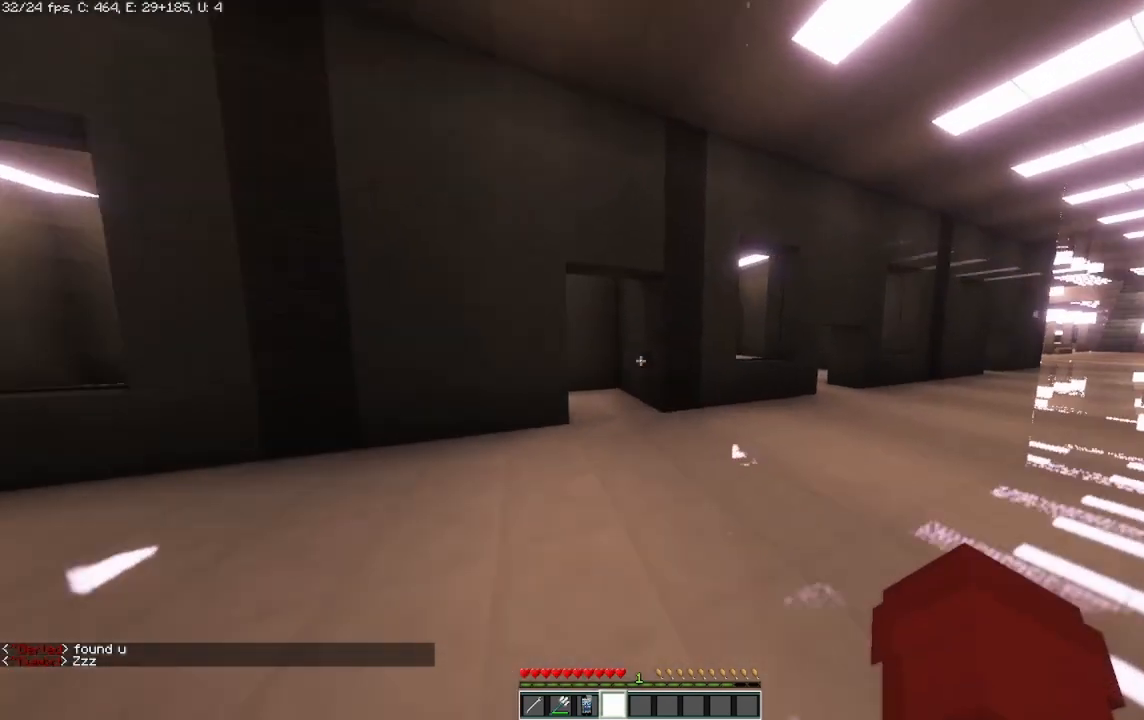
{"keys": ["d", "w"], "mouse": [], "events": []}
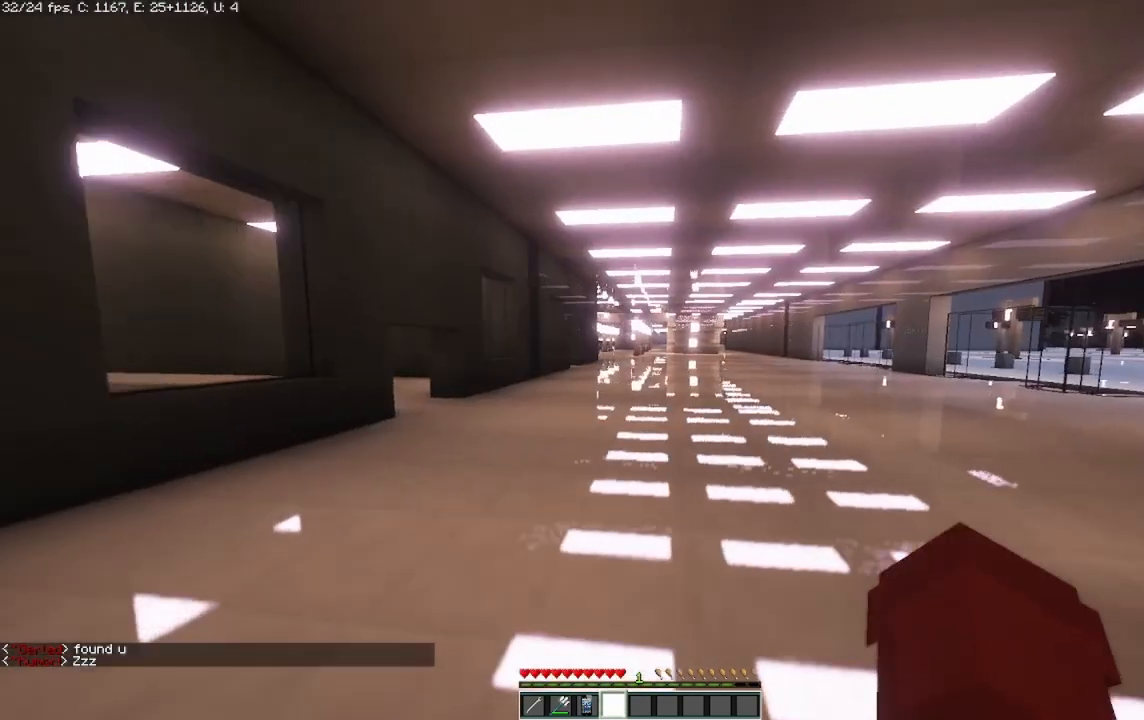
{"keys": ["w"], "mouse": [], "events": [[83, "d", "up"]]}
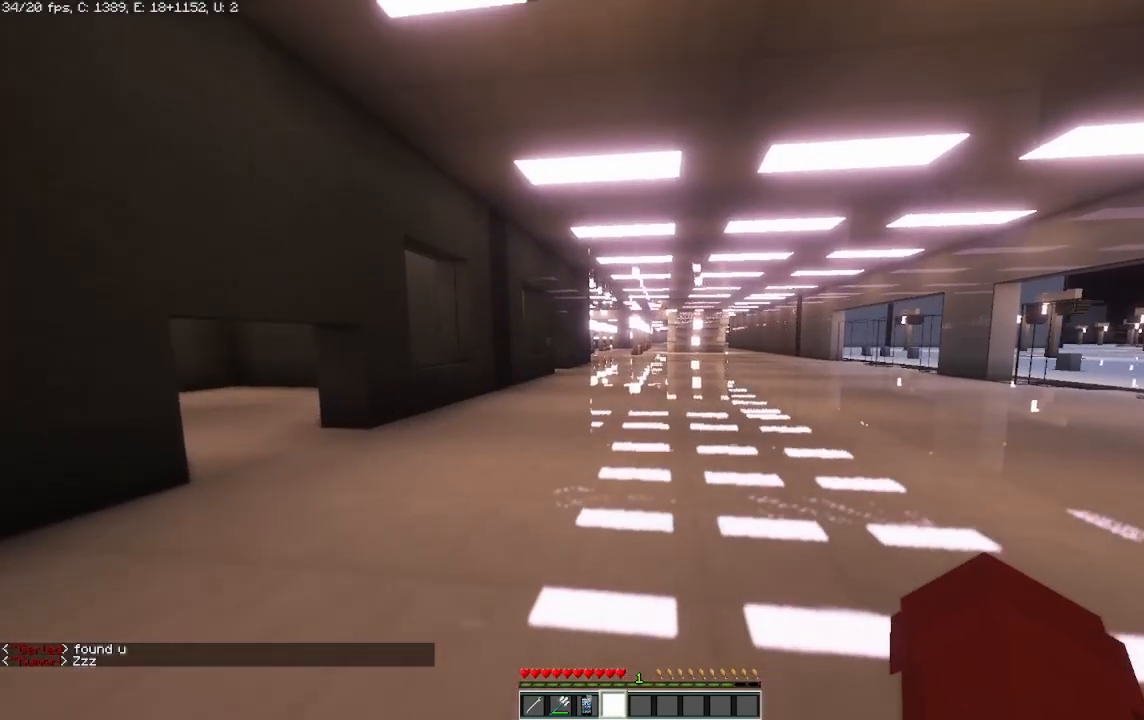
{"keys": ["w"], "mouse": [], "events": []}
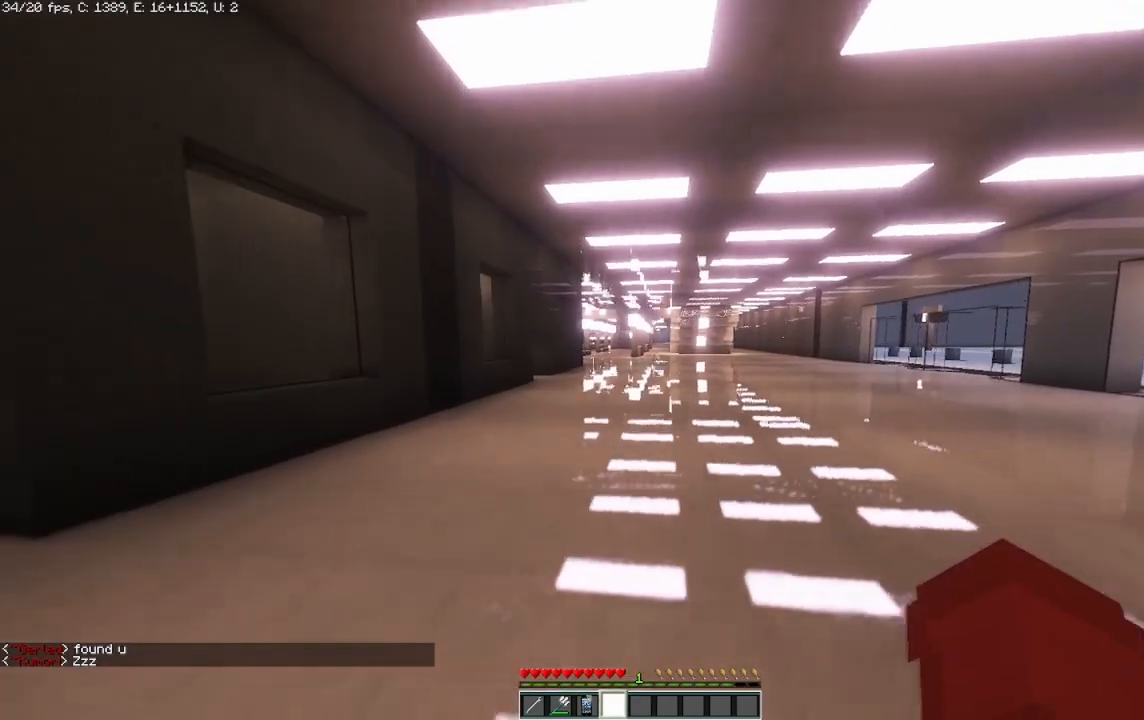
{"keys": ["w"], "mouse": [], "events": []}
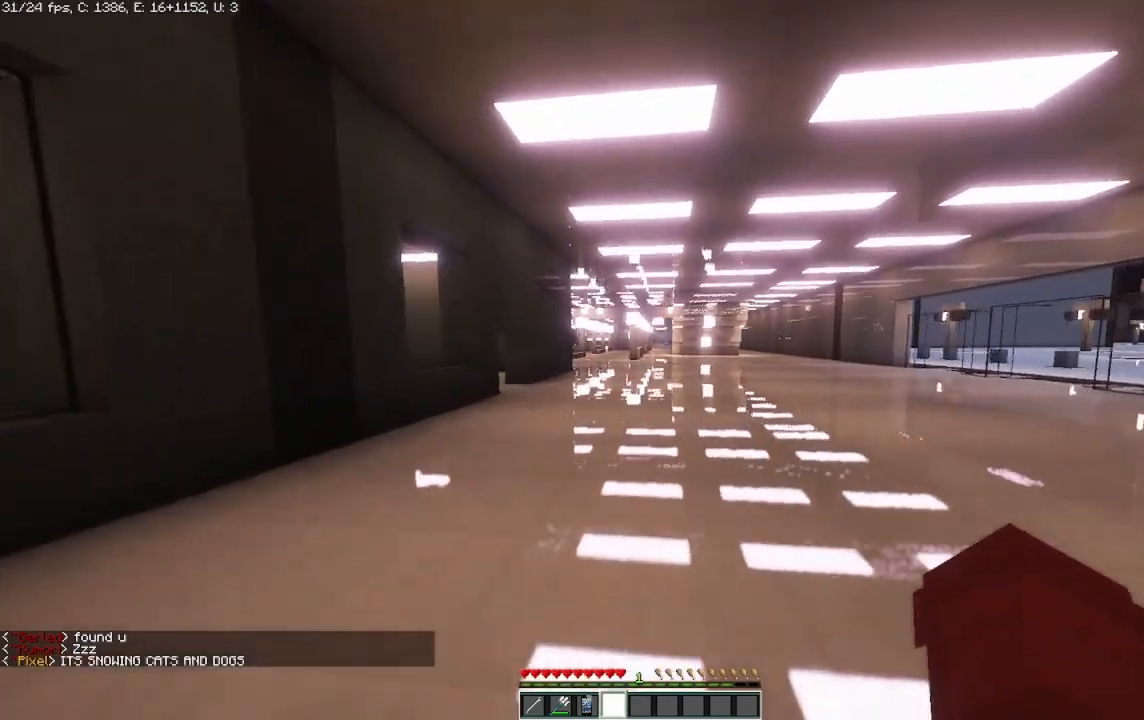
{"keys": ["w"], "mouse": [], "events": []}
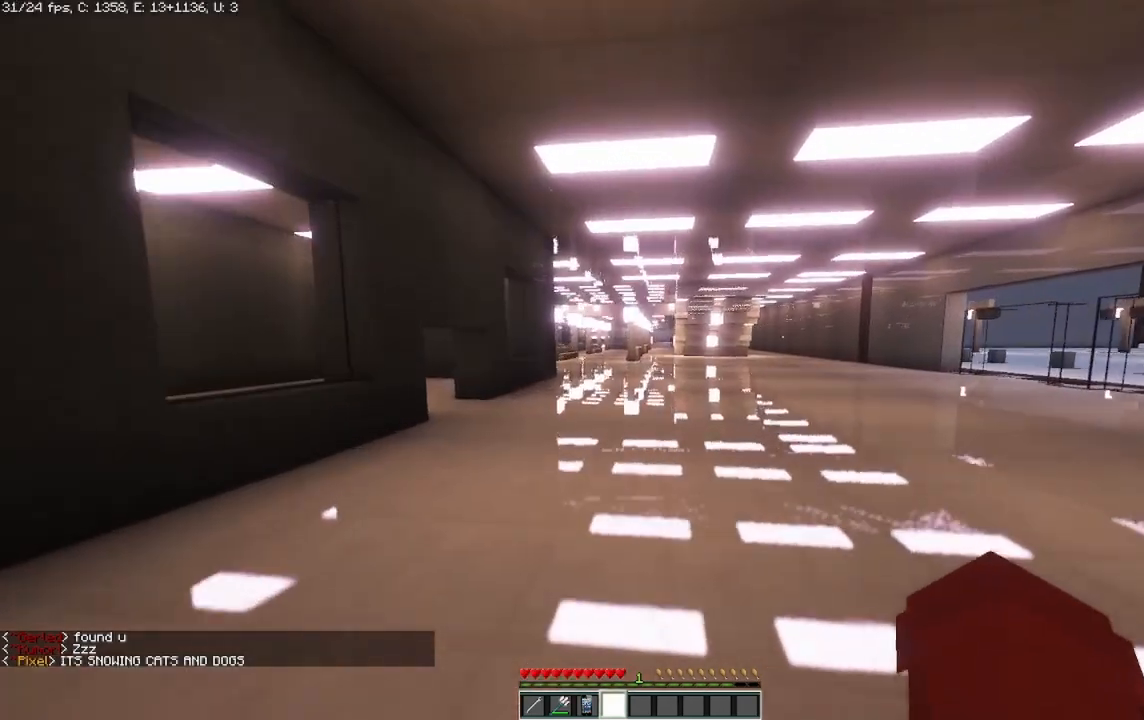
{"keys": ["w"], "mouse": [], "events": []}
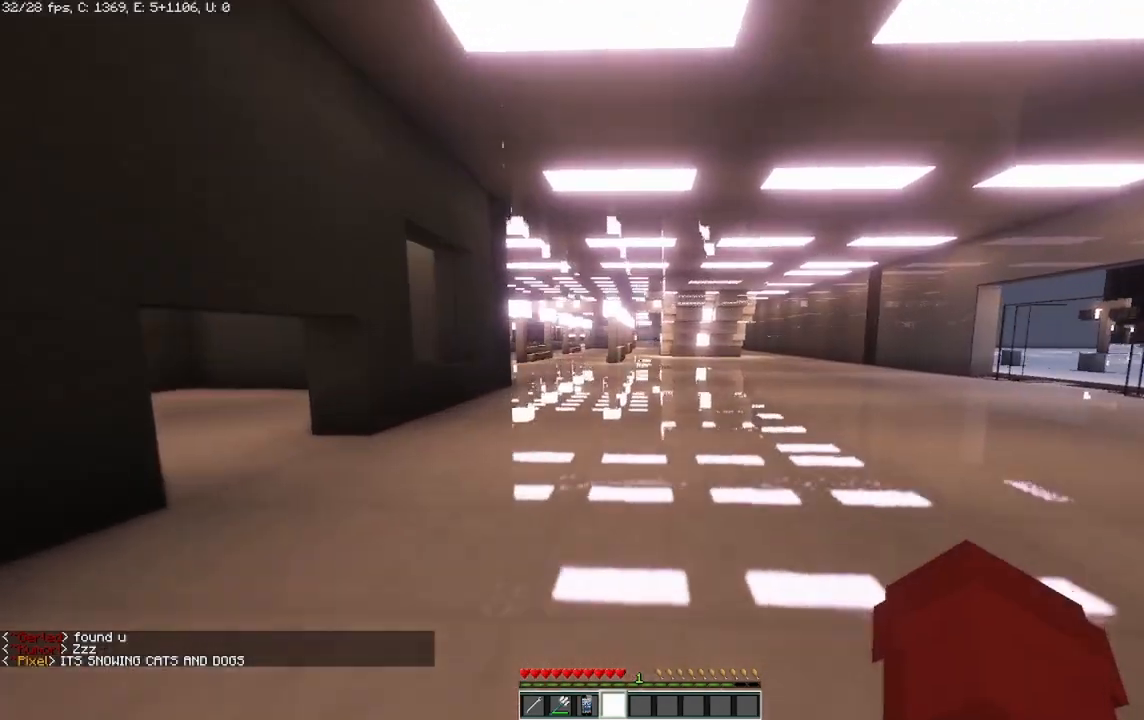
{"keys": ["w"], "mouse": [], "events": []}
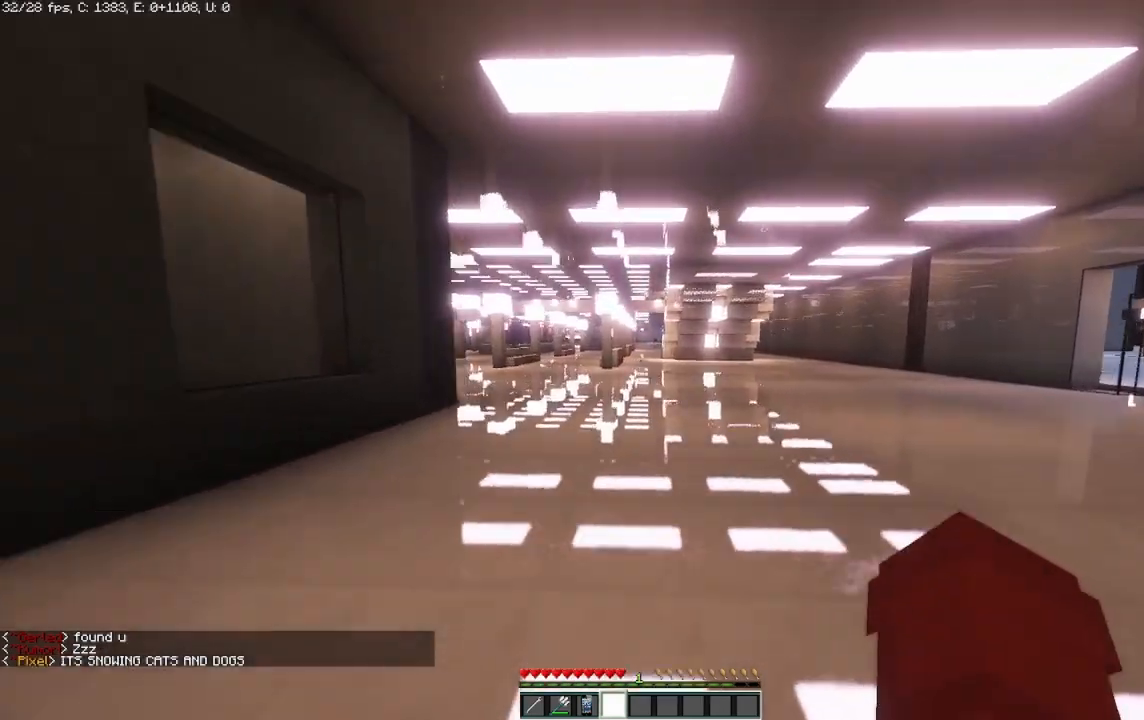
{"keys": ["w"], "mouse": [], "events": []}